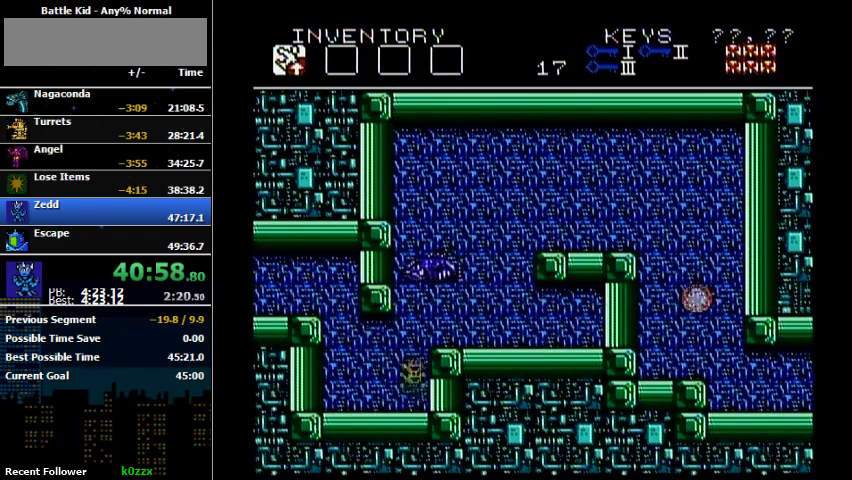
Gameplay with a controller (Nintendo layout); each line is a JSON object with the inputs held at the frame after it. "events" lists button and stick changes between this image and that frame as [ms after this image, input, new state], when the widget could be followed in between. Not read: L3 R3.
{"buttons": ["DPAD_RIGHT"], "events": [[100, "A", "down"], [300, "A", "up"]]}
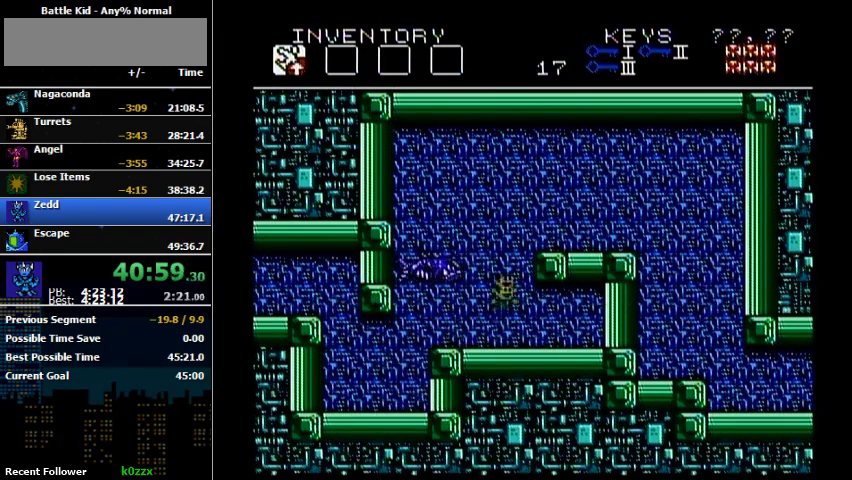
{"buttons": ["DPAD_RIGHT"], "events": [[33, "A", "down"], [33, "DPAD_RIGHT", "up"], [200, "DPAD_RIGHT", "down"], [333, "A", "up"]]}
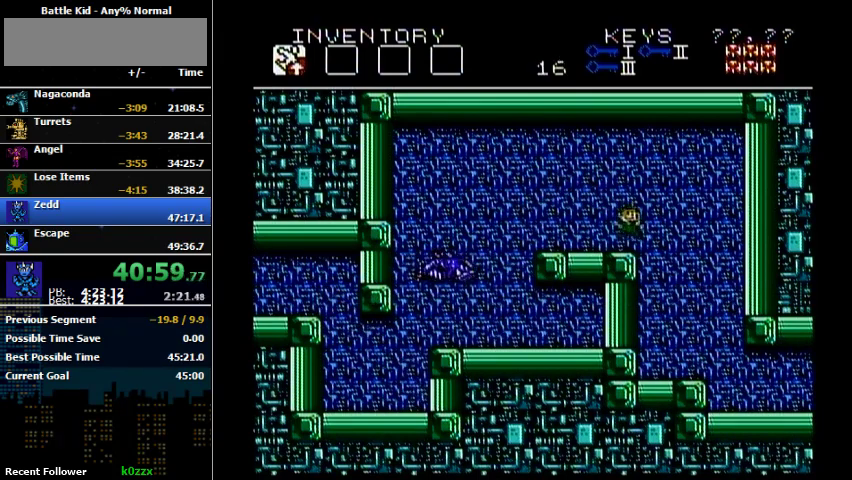
{"buttons": ["DPAD_RIGHT"], "events": []}
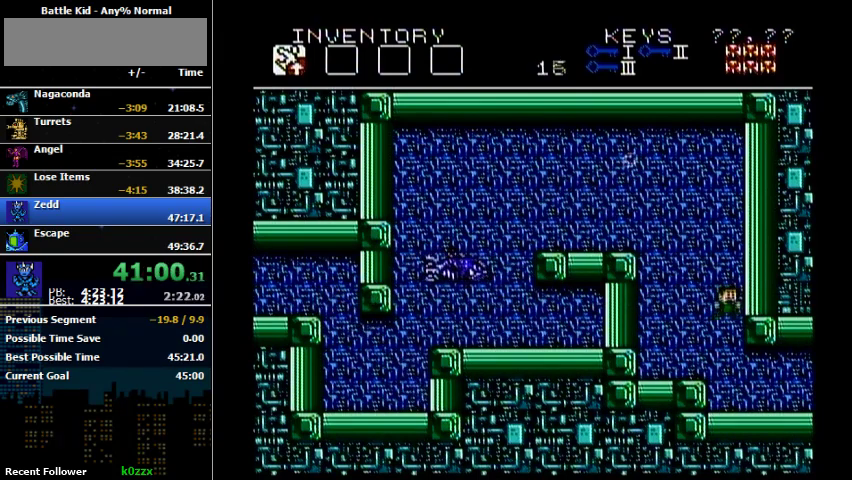
{"buttons": ["DPAD_RIGHT"], "events": []}
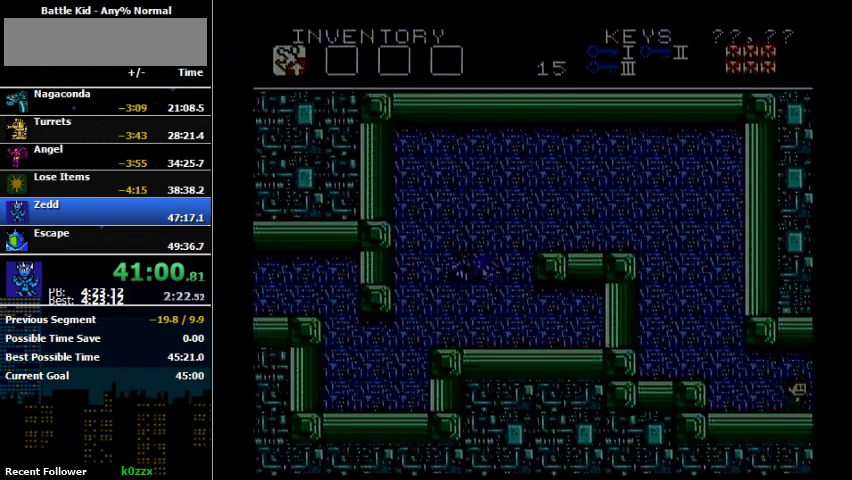
{"buttons": ["DPAD_RIGHT"], "events": []}
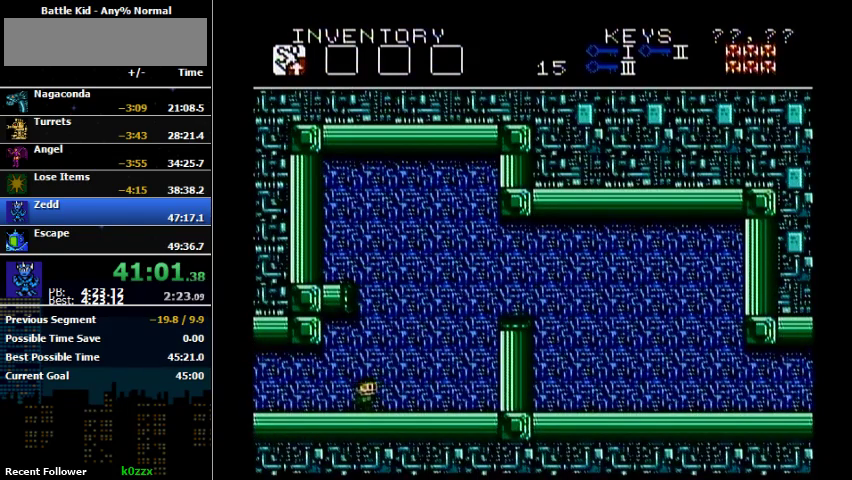
{"buttons": ["A", "DPAD_RIGHT"], "events": [[333, "A", "down"]]}
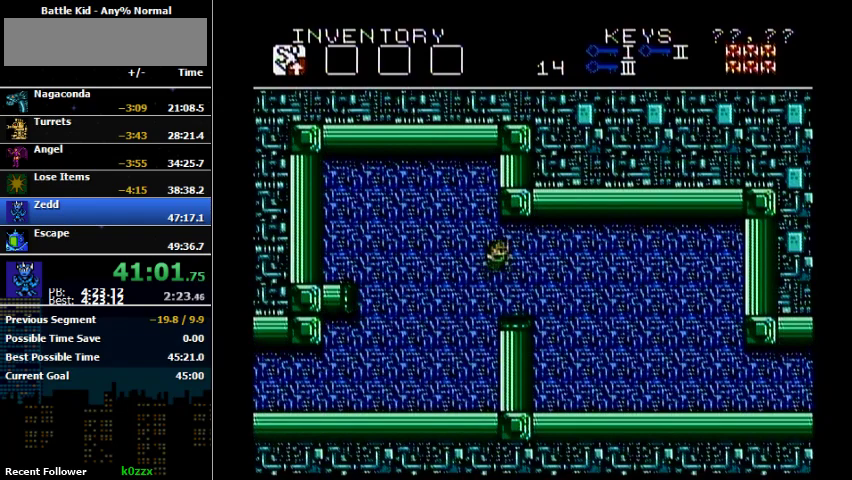
{"buttons": ["DPAD_RIGHT"], "events": [[433, "A", "up"]]}
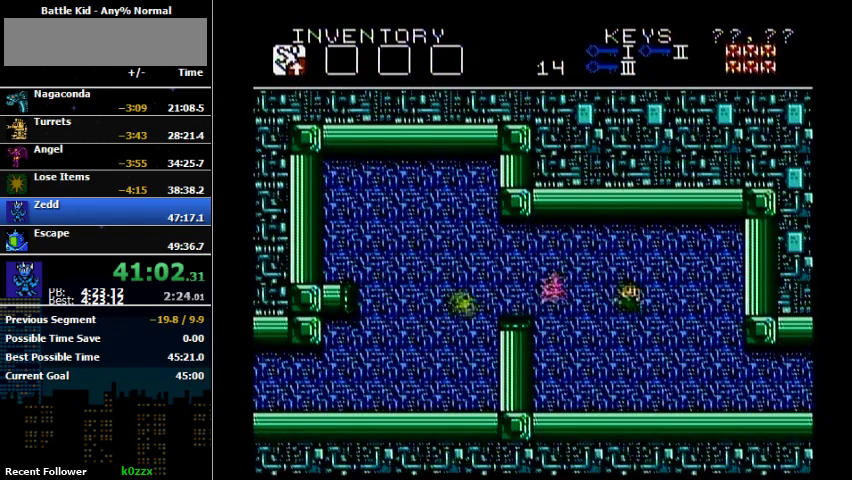
{"buttons": ["DPAD_RIGHT"], "events": []}
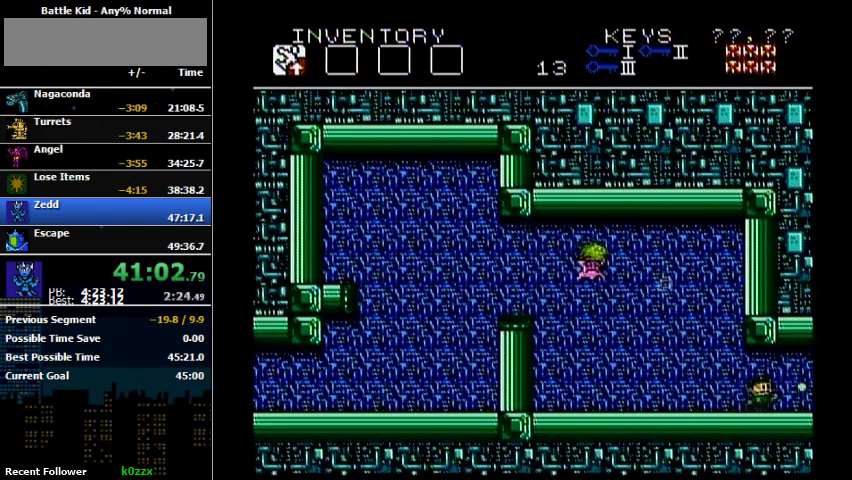
{"buttons": ["DPAD_RIGHT"], "events": []}
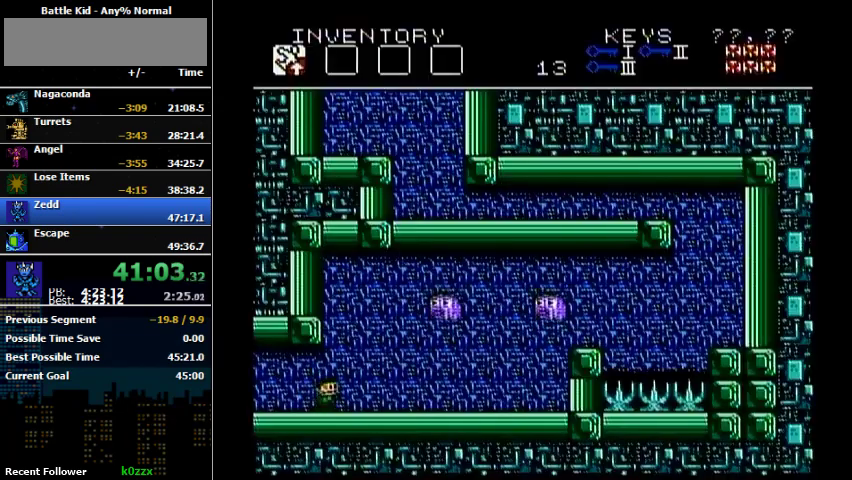
{"buttons": ["B"], "events": [[200, "A", "down"], [233, "DPAD_RIGHT", "up"], [467, "B", "down"], [500, "A", "up"]]}
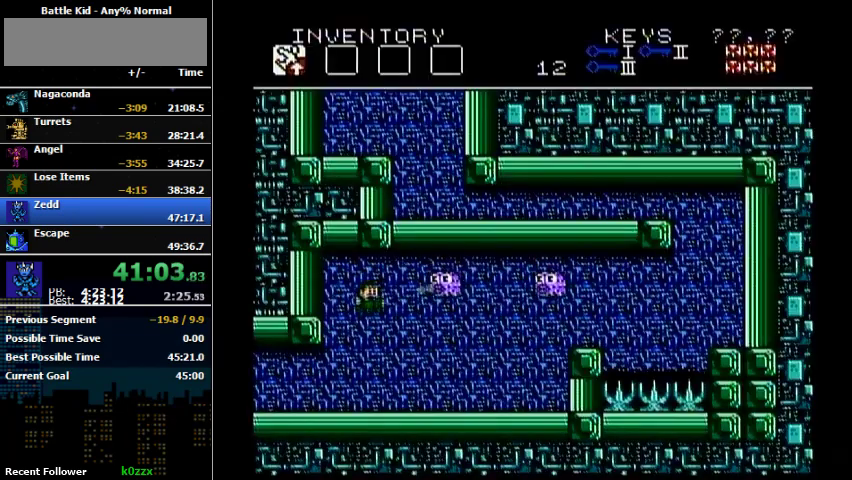
{"buttons": [], "events": [[67, "B", "up"]]}
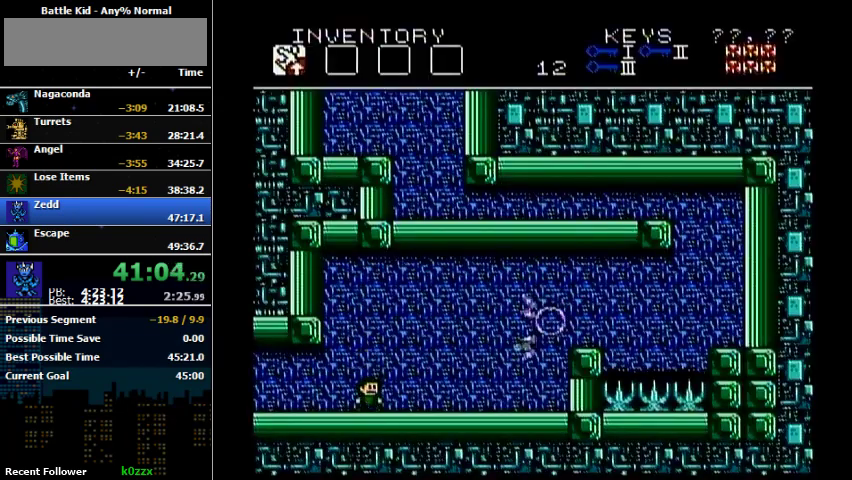
{"buttons": ["DPAD_RIGHT"], "events": [[367, "DPAD_RIGHT", "down"]]}
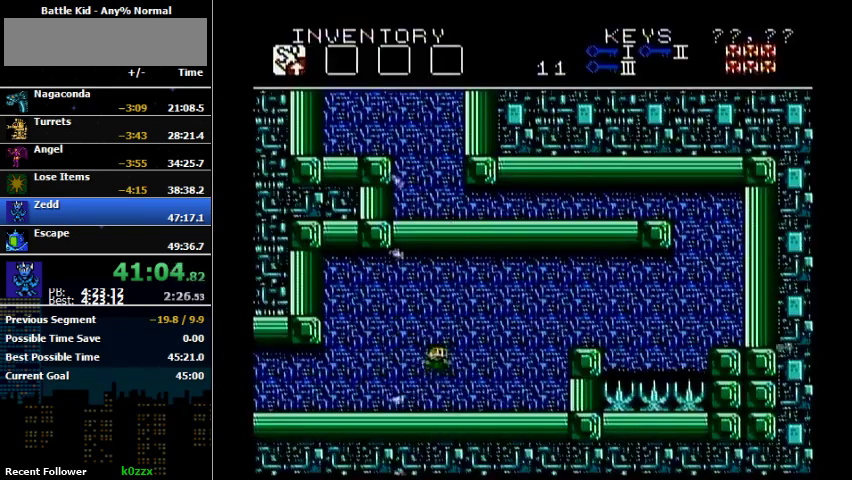
{"buttons": ["A", "DPAD_RIGHT"], "events": [[400, "A", "down"]]}
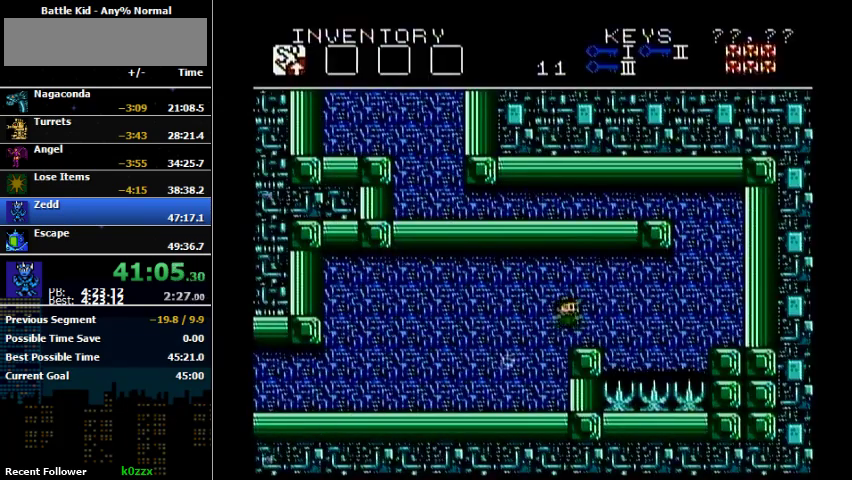
{"buttons": ["A", "DPAD_RIGHT"], "events": [[100, "A", "up"], [300, "DPAD_RIGHT", "up"], [400, "A", "down"], [400, "DPAD_RIGHT", "down"]]}
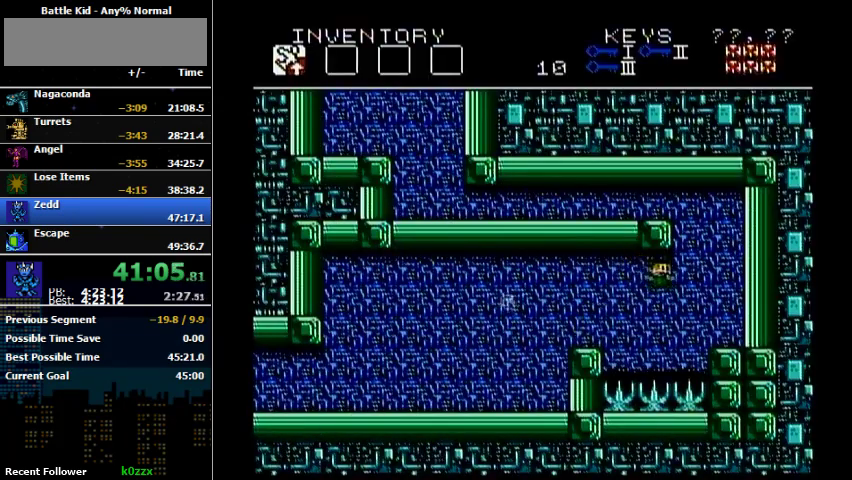
{"buttons": ["A", "DPAD_LEFT"], "events": [[33, "A", "up"], [367, "DPAD_RIGHT", "up"], [500, "A", "down"], [500, "DPAD_LEFT", "down"]]}
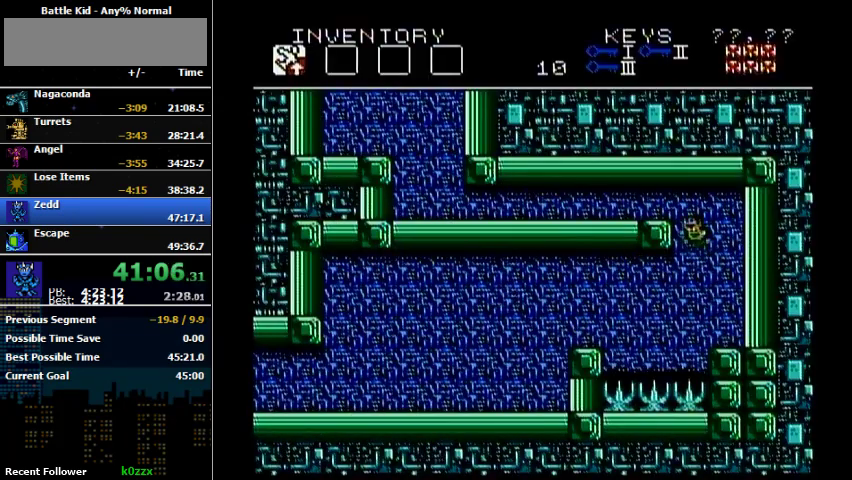
{"buttons": ["DPAD_LEFT"], "events": [[333, "A", "up"]]}
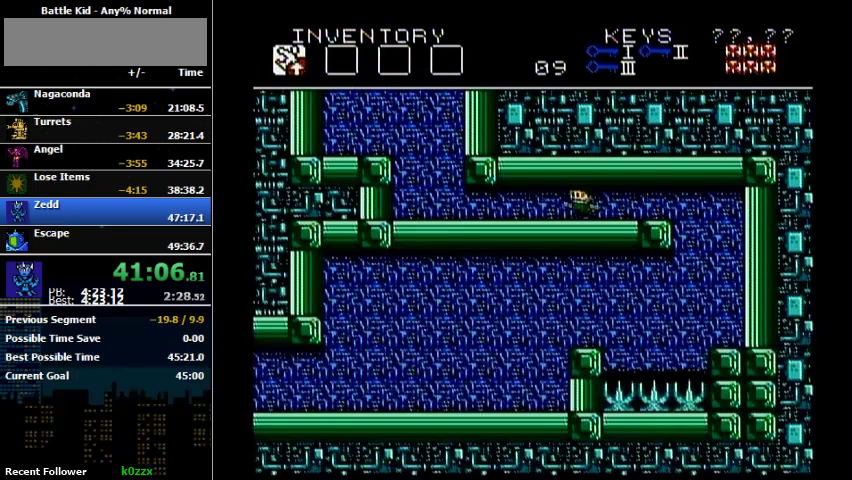
{"buttons": ["DPAD_LEFT"], "events": [[267, "DPAD_LEFT", "up"], [333, "DPAD_LEFT", "down"]]}
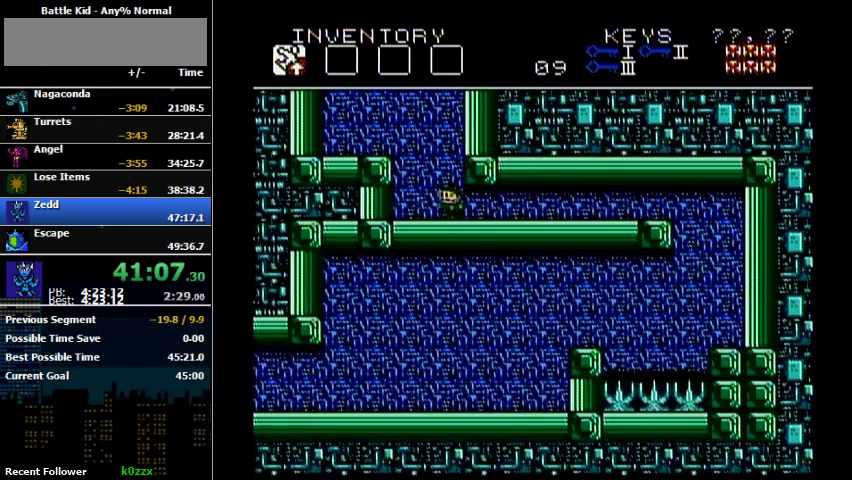
{"buttons": ["A", "DPAD_RIGHT"], "events": [[433, "DPAD_LEFT", "up"], [467, "A", "down"], [467, "DPAD_RIGHT", "down"]]}
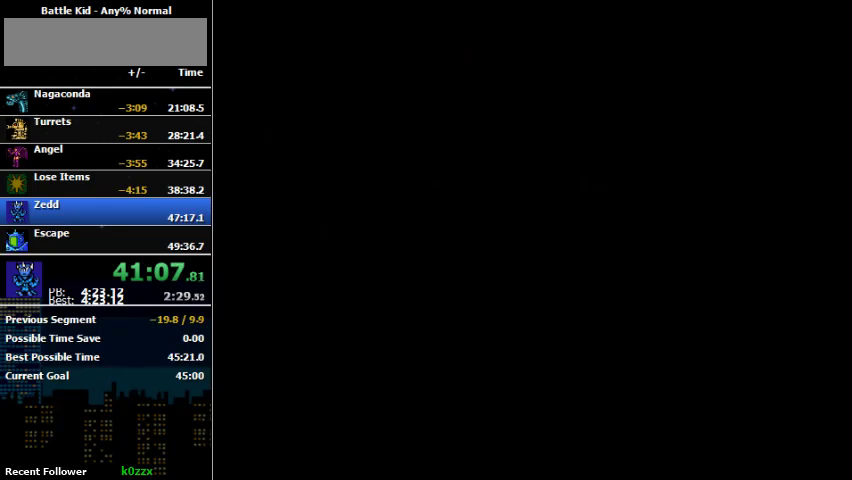
{"buttons": ["DPAD_RIGHT"], "events": [[400, "A", "up"]]}
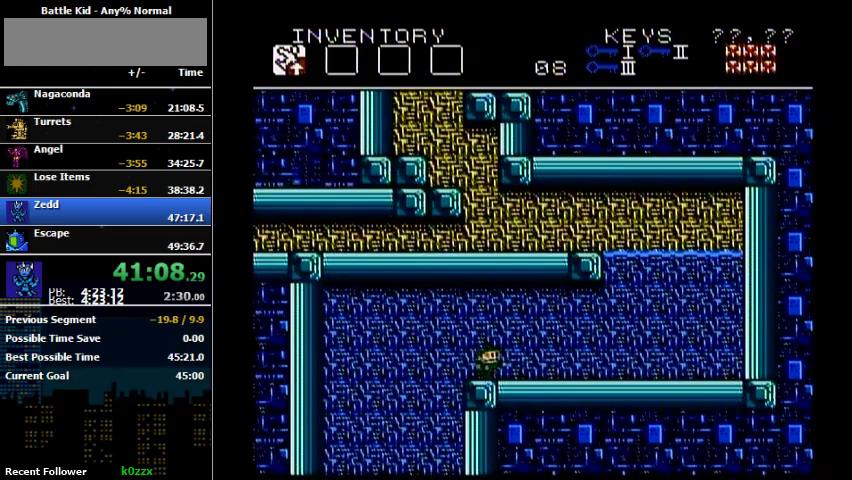
{"buttons": ["DPAD_RIGHT"], "events": []}
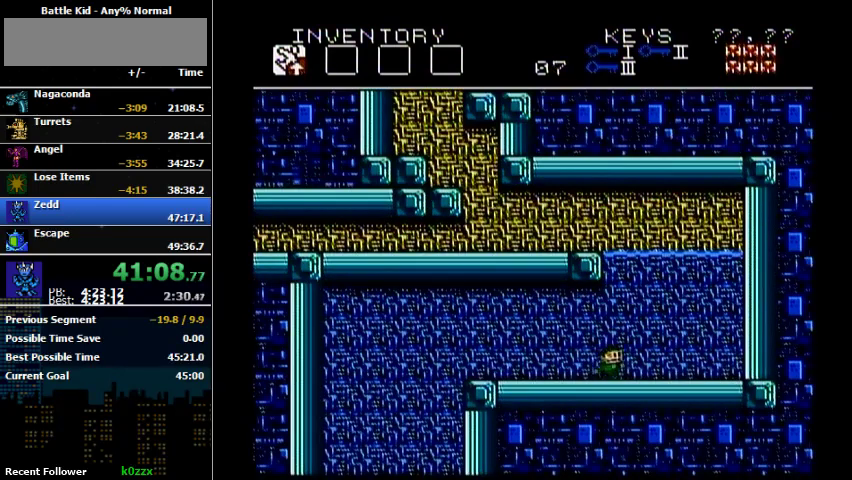
{"buttons": ["A", "DPAD_LEFT"], "events": [[167, "A", "down"], [167, "DPAD_LEFT", "down"], [167, "DPAD_RIGHT", "up"]]}
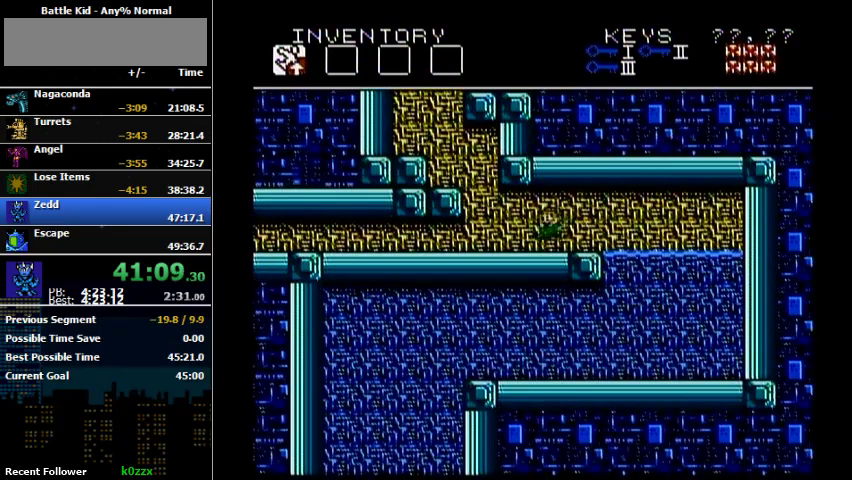
{"buttons": ["A", "DPAD_LEFT"], "events": [[100, "A", "up"], [300, "A", "down"]]}
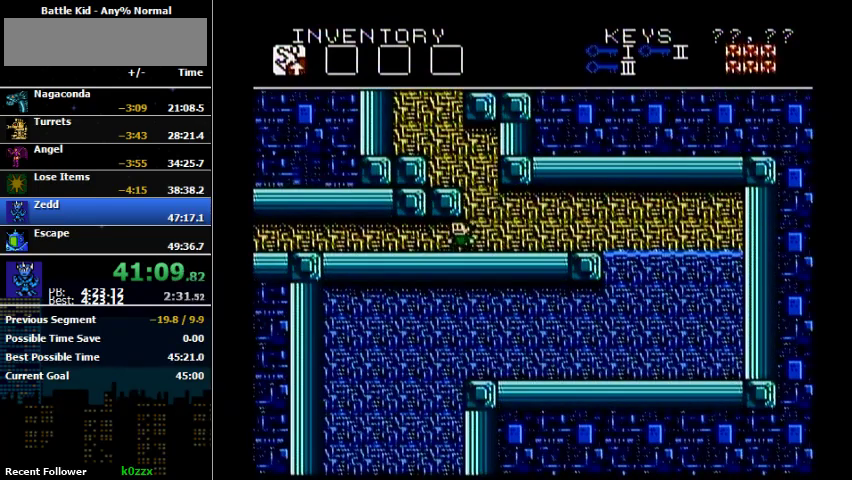
{"buttons": ["A", "DPAD_LEFT"], "events": [[33, "A", "up"], [33, "DPAD_LEFT", "up"], [100, "DPAD_RIGHT", "down"], [300, "A", "down"], [300, "DPAD_LEFT", "down"], [300, "DPAD_RIGHT", "up"]]}
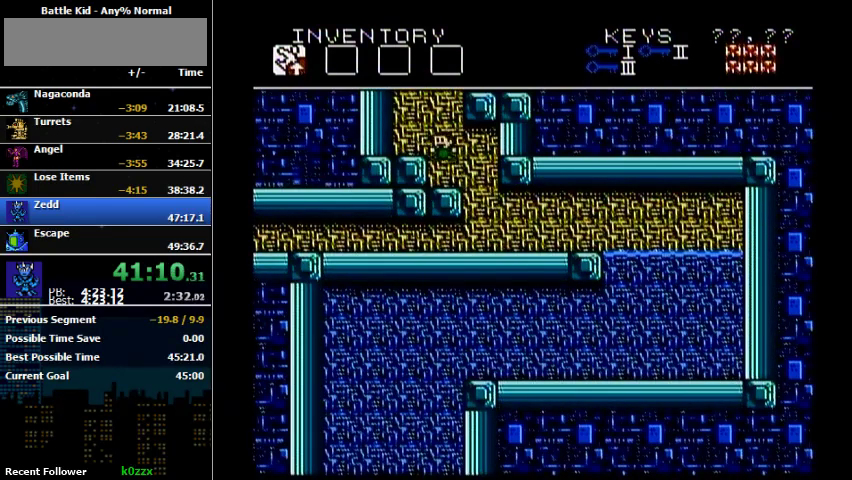
{"buttons": ["DPAD_LEFT"], "events": [[33, "A", "up"], [200, "A", "down"], [300, "A", "up"]]}
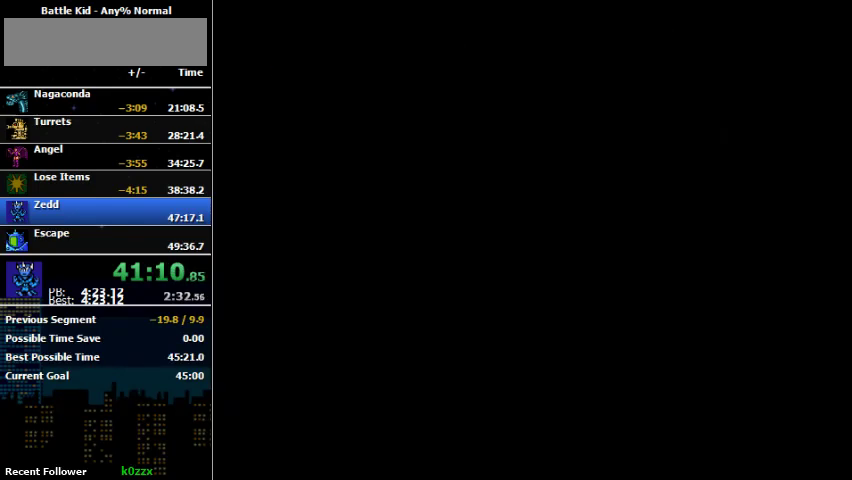
{"buttons": ["DPAD_LEFT"], "events": [[67, "A", "down"], [67, "DPAD_LEFT", "up"], [67, "START", "down"], [200, "START", "up"], [267, "DPAD_LEFT", "down"], [467, "A", "up"]]}
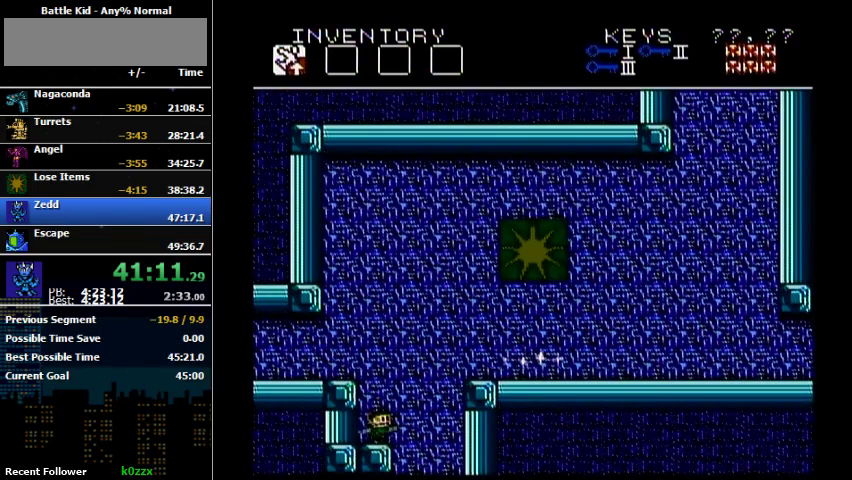
{"buttons": ["DPAD_RIGHT"], "events": [[67, "A", "down"], [67, "DPAD_LEFT", "up"], [67, "DPAD_RIGHT", "down"], [400, "A", "up"]]}
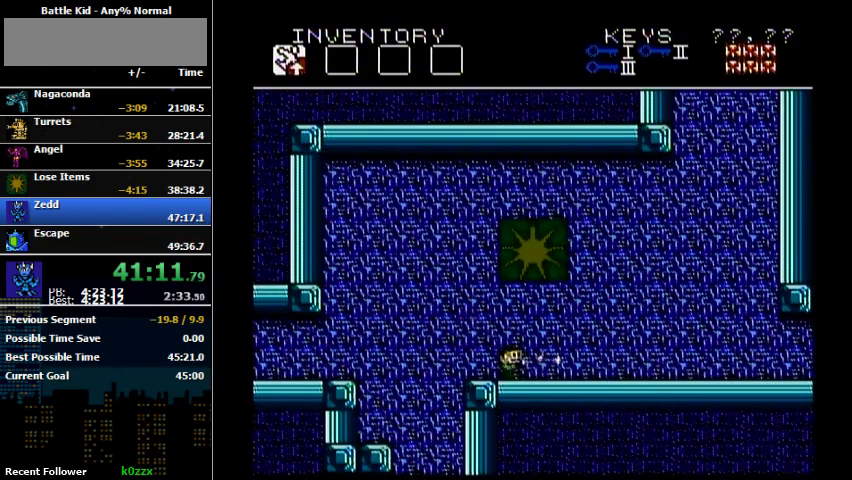
{"buttons": ["DPAD_LEFT"], "events": [[133, "DPAD_RIGHT", "up"], [133, "DPAD_UP", "down"], [300, "A", "down"], [300, "DPAD_UP", "up"], [367, "A", "up"], [367, "DPAD_LEFT", "down"]]}
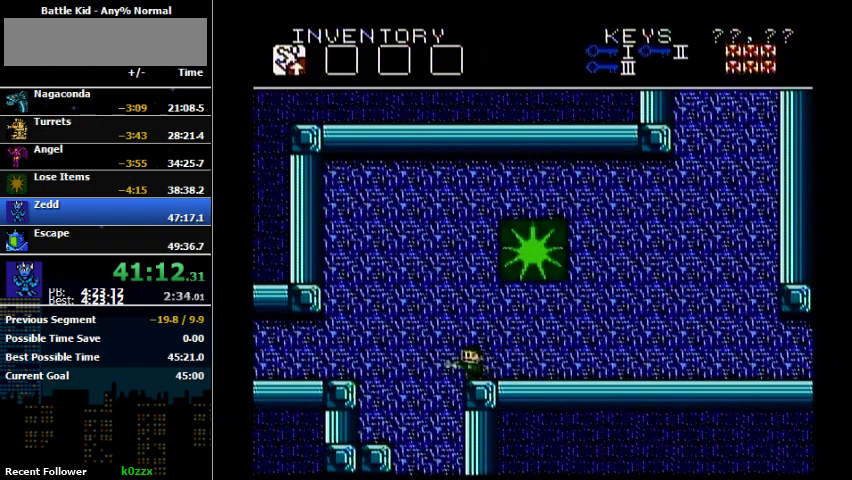
{"buttons": ["B", "DPAD_LEFT"], "events": [[167, "A", "down"], [300, "A", "up"], [400, "B", "down"]]}
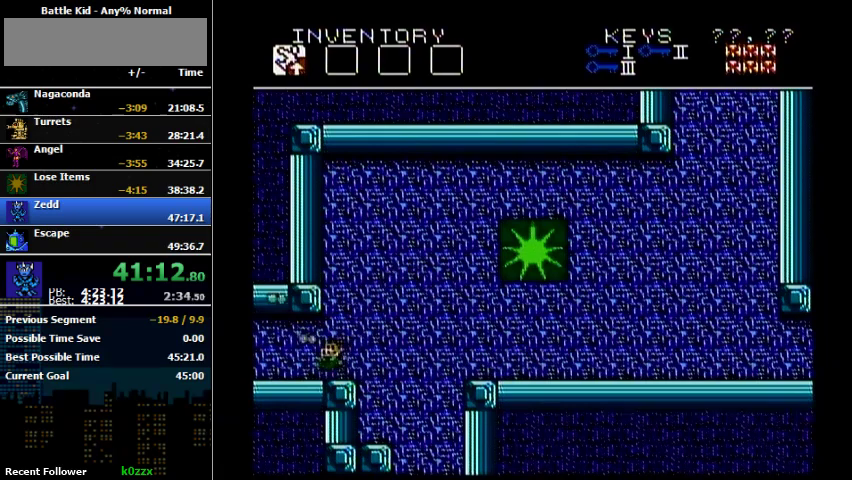
{"buttons": ["DPAD_LEFT"], "events": [[33, "B", "up"]]}